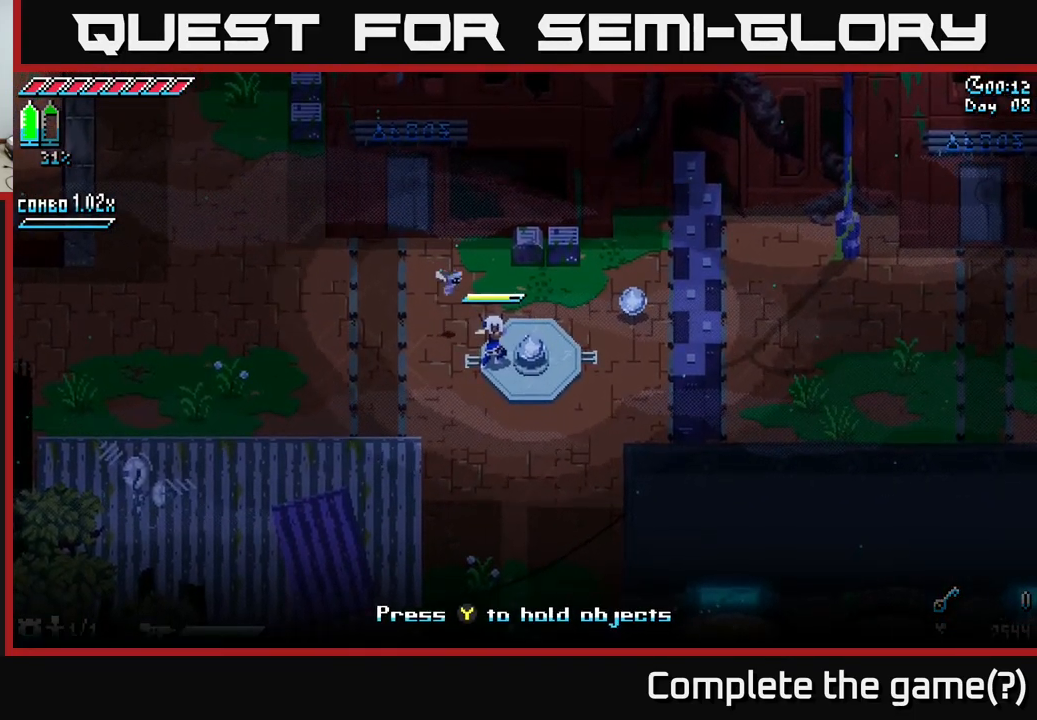
Gameplay with a controller (Xbox layout); each line is a JSON object with the inputs held at the frame after it. "events" lists button and stick changes between this image and that frame as [ms after this image, input, new state], when the widget could be followed in between.
{"buttons": [], "left_stick": "center", "right_stick": "center", "events": [[84, "left_stick", "right"], [167, "Y", "down"], [317, "Y", "up"], [384, "left_stick", "center"]]}
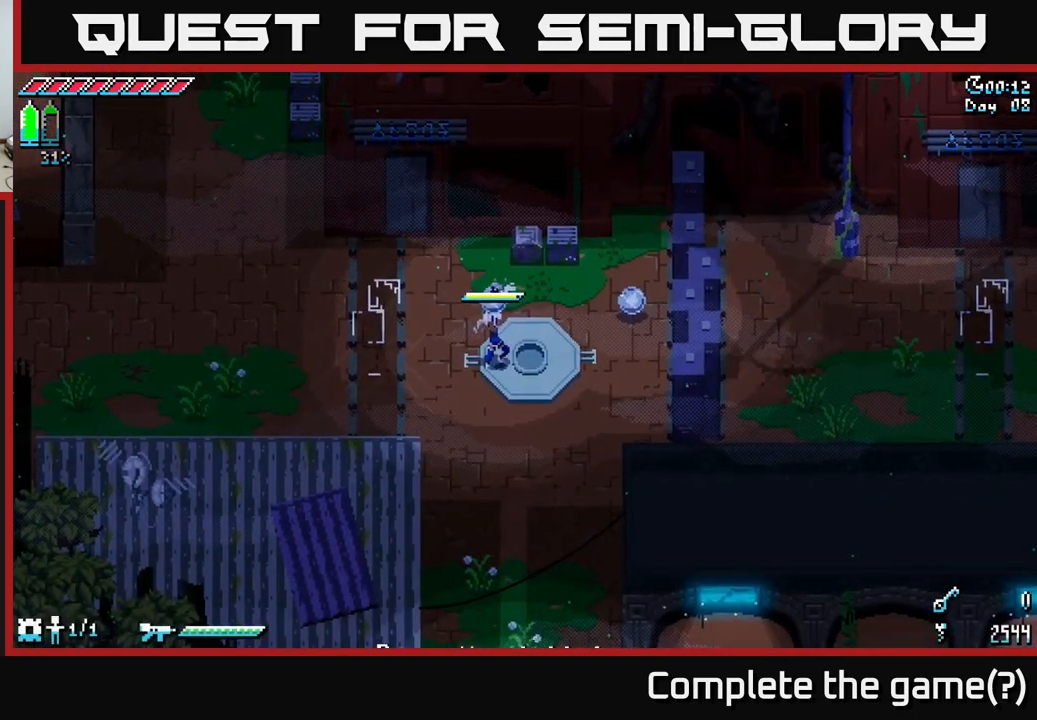
{"buttons": ["X"], "left_stick": "right", "right_stick": "center", "events": [[67, "left_stick", "down"], [266, "left_stick", "down-right"], [283, "X", "down"], [383, "left_stick", "right"]]}
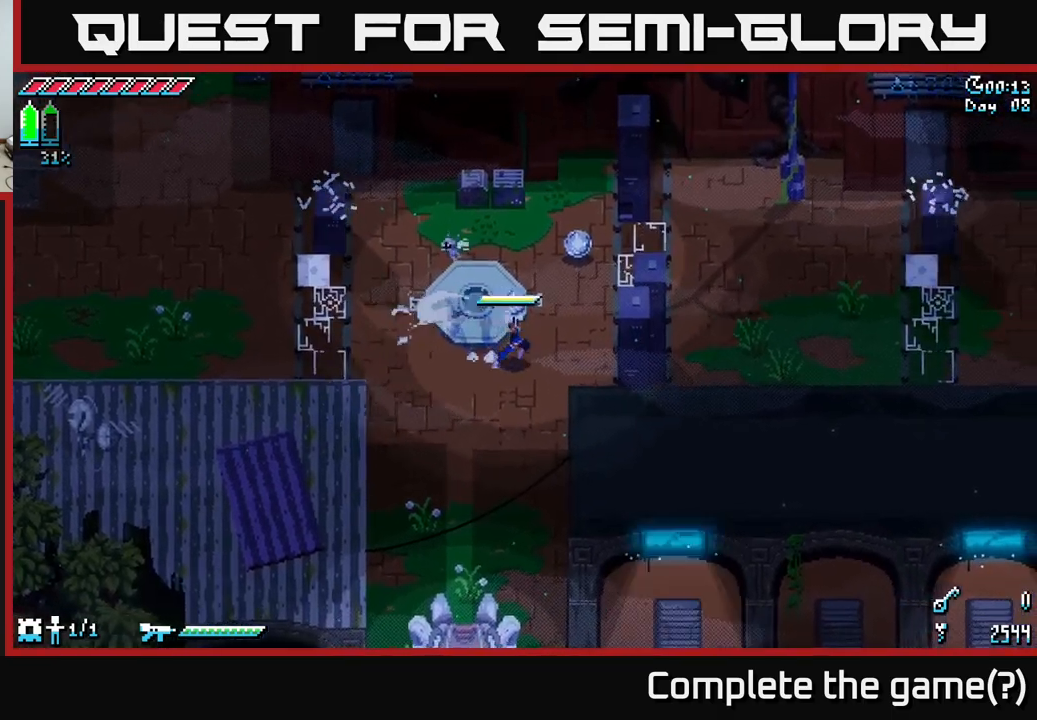
{"buttons": [], "left_stick": "center", "right_stick": "center", "events": [[100, "left_stick", "up-right"], [283, "X", "up"], [300, "left_stick", "center"]]}
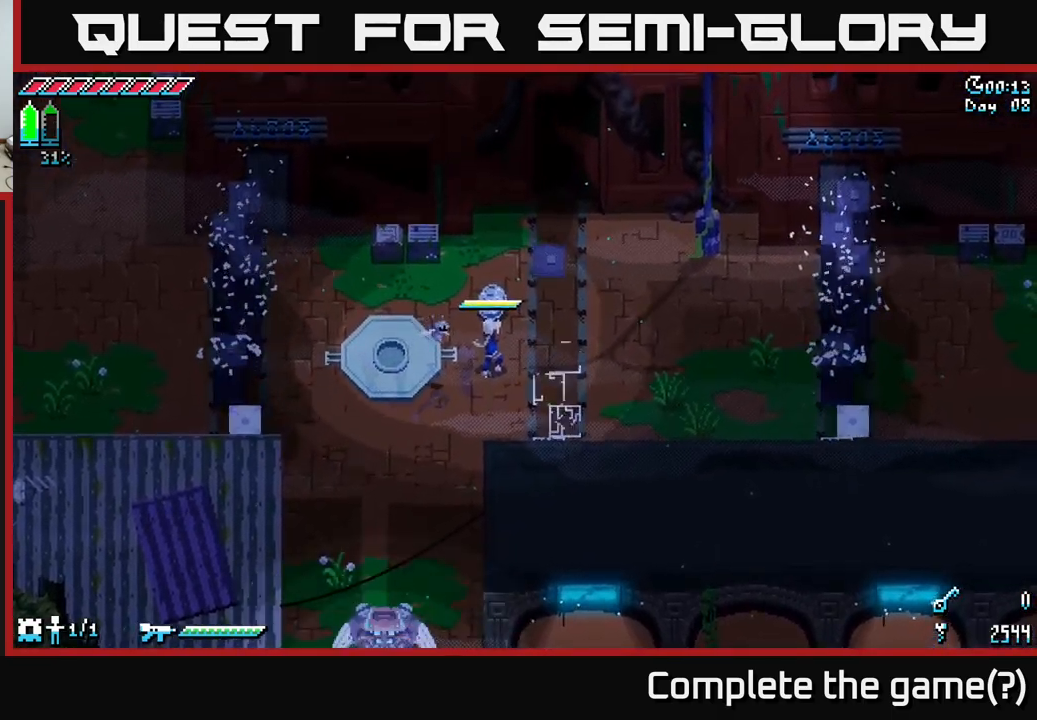
{"buttons": [], "left_stick": "right", "right_stick": "center", "events": [[66, "left_stick", "right"], [133, "X", "down"], [366, "X", "up"]]}
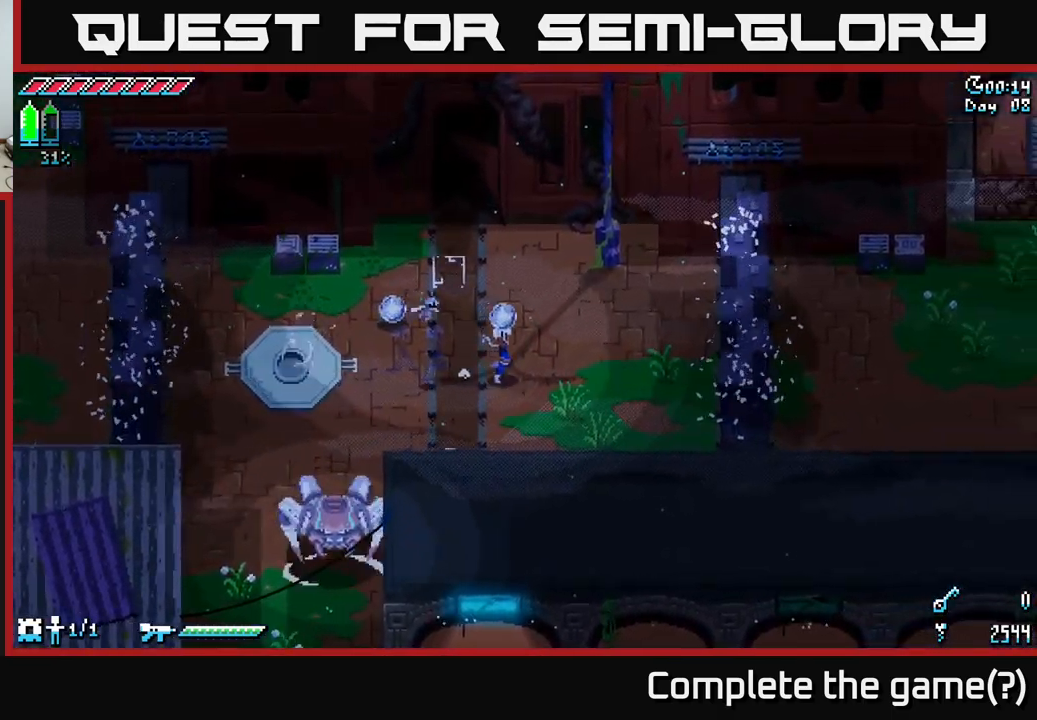
{"buttons": [], "left_stick": "center", "right_stick": "center", "events": [[166, "left_stick", "center"], [350, "left_stick", "right"], [483, "left_stick", "center"]]}
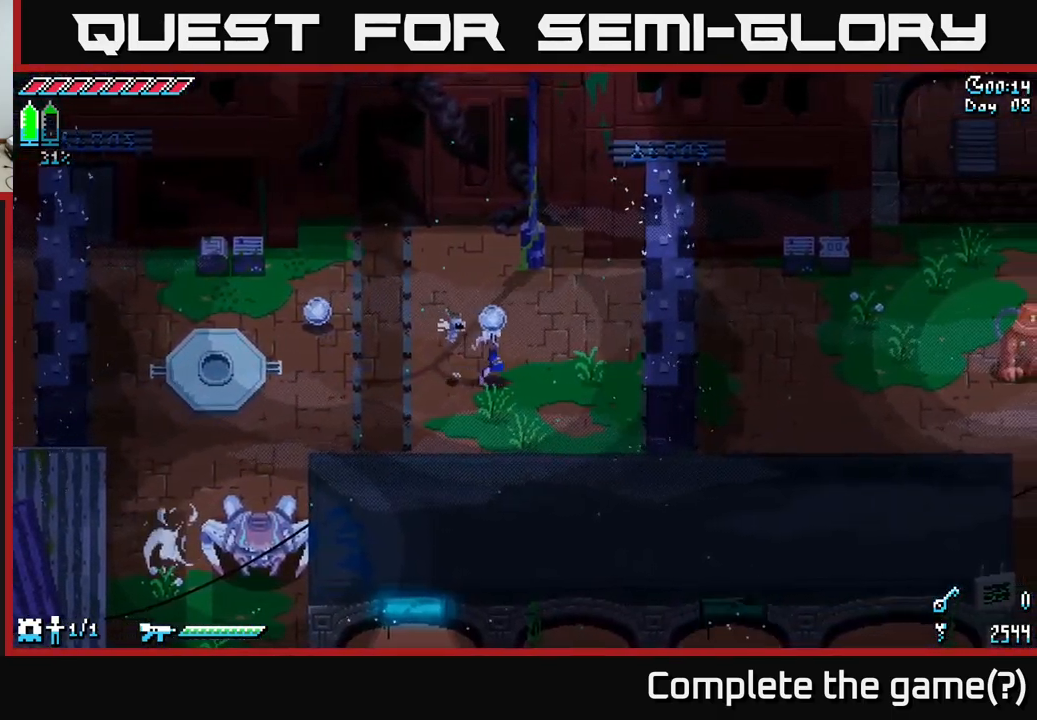
{"buttons": [], "left_stick": "center", "right_stick": "center", "events": [[200, "R2", "down"], [250, "R2", "up"]]}
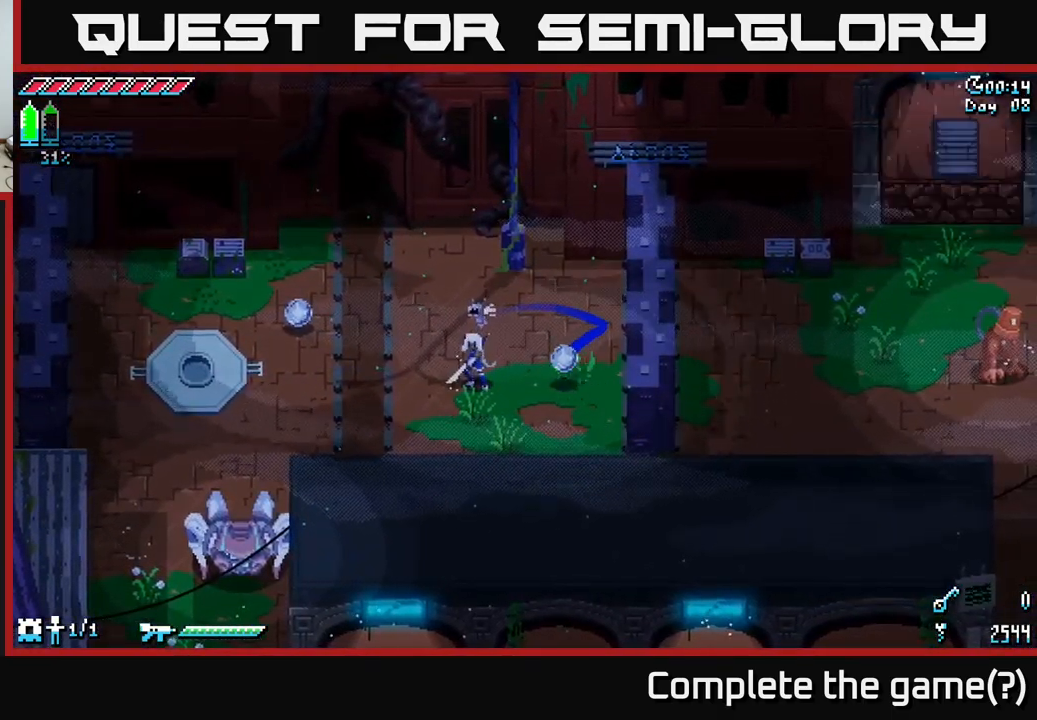
{"buttons": [], "left_stick": "up-right", "right_stick": "center", "events": [[383, "left_stick", "up-right"]]}
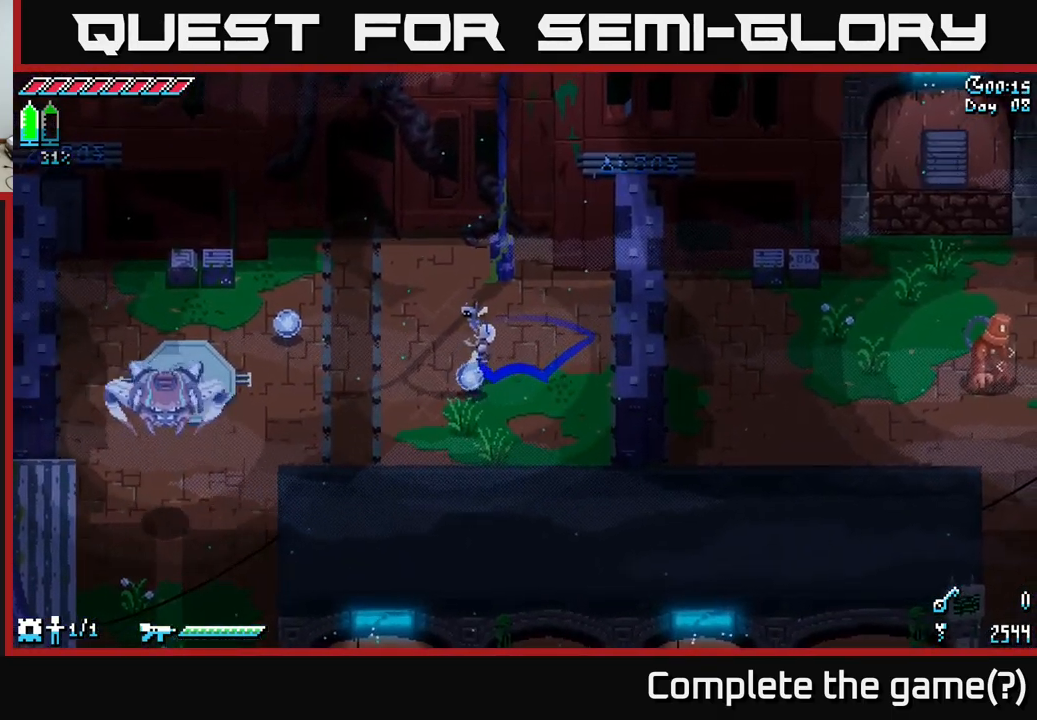
{"buttons": ["X"], "left_stick": "left", "right_stick": "center", "events": [[100, "left_stick", "left"], [133, "X", "down"]]}
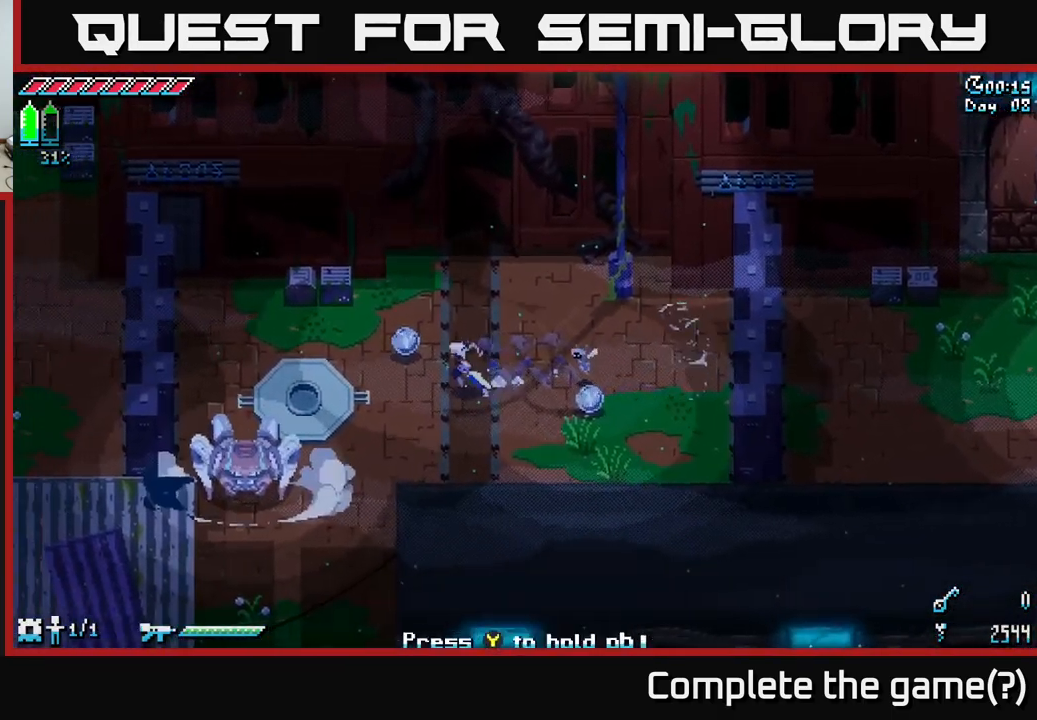
{"buttons": [], "left_stick": "center", "right_stick": "center", "events": [[100, "X", "up"], [166, "left_stick", "center"]]}
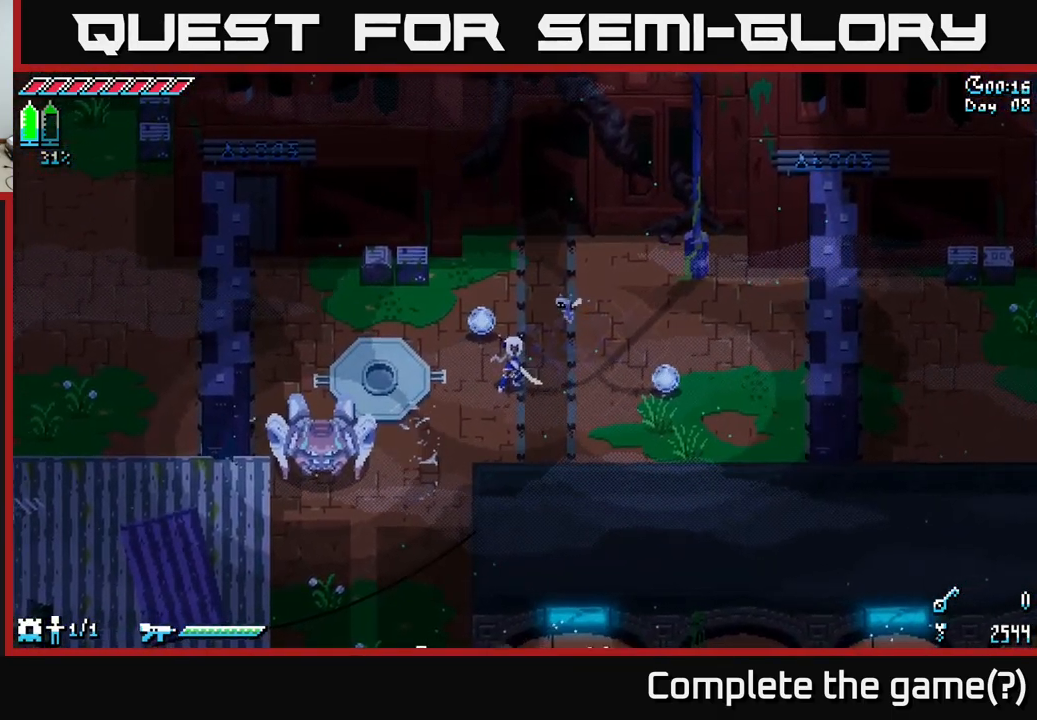
{"buttons": [], "left_stick": "center", "right_stick": "center", "events": []}
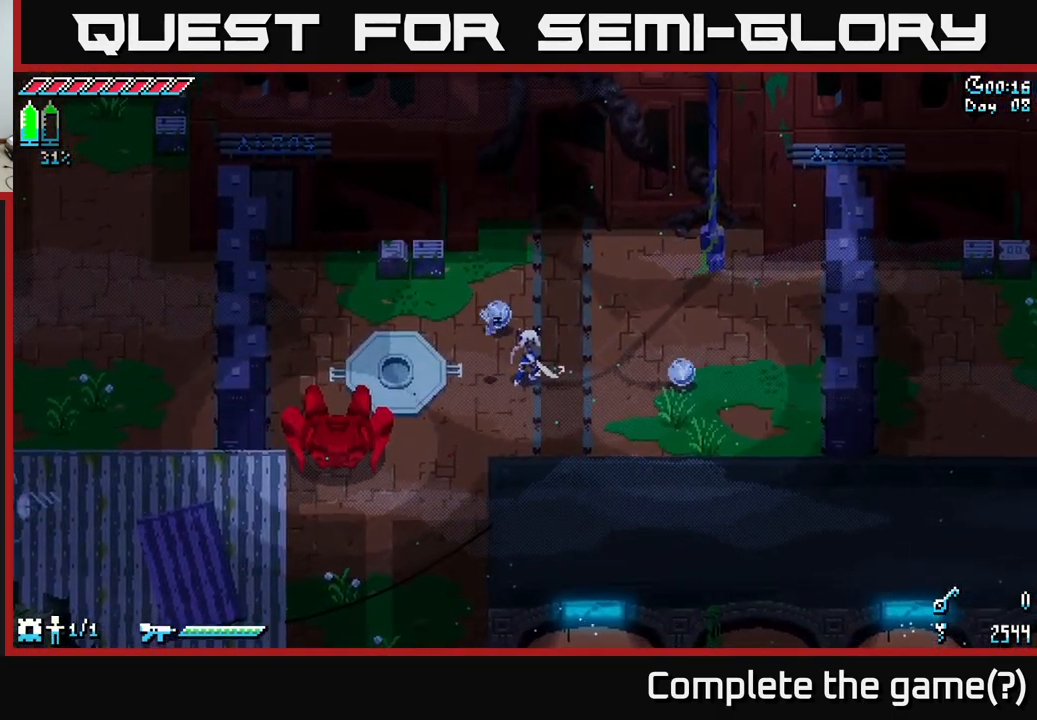
{"buttons": ["B"], "left_stick": "down-left", "right_stick": "center", "events": [[366, "B", "down"], [366, "left_stick", "down-left"]]}
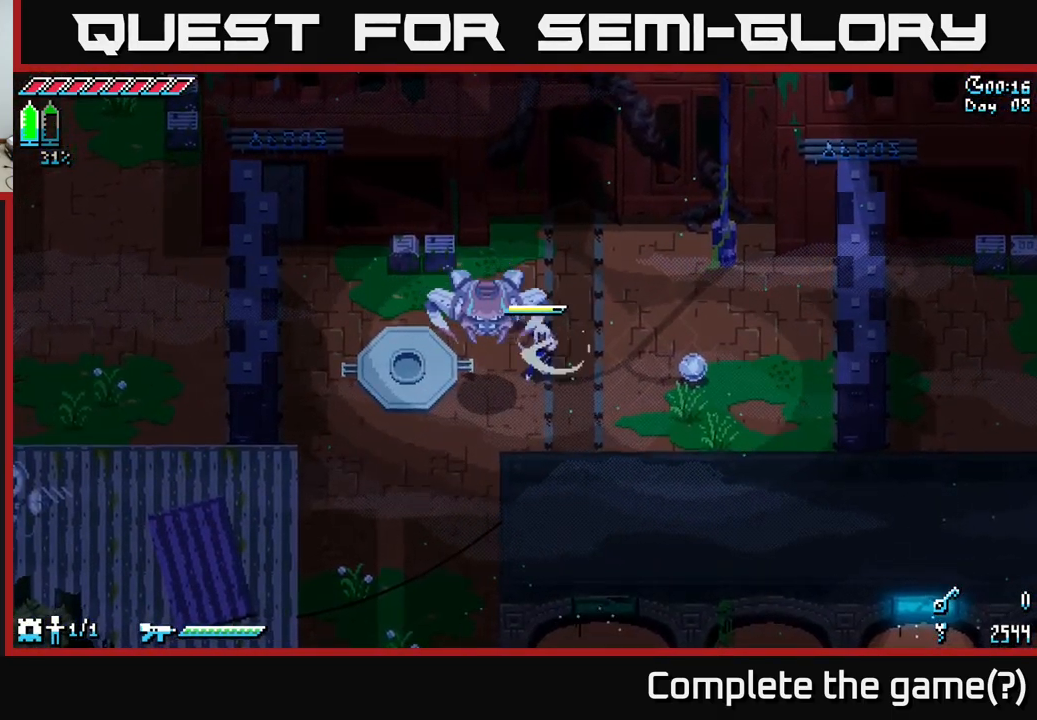
{"buttons": [], "left_stick": "center", "right_stick": "center", "events": [[66, "left_stick", "center"], [83, "B", "up"]]}
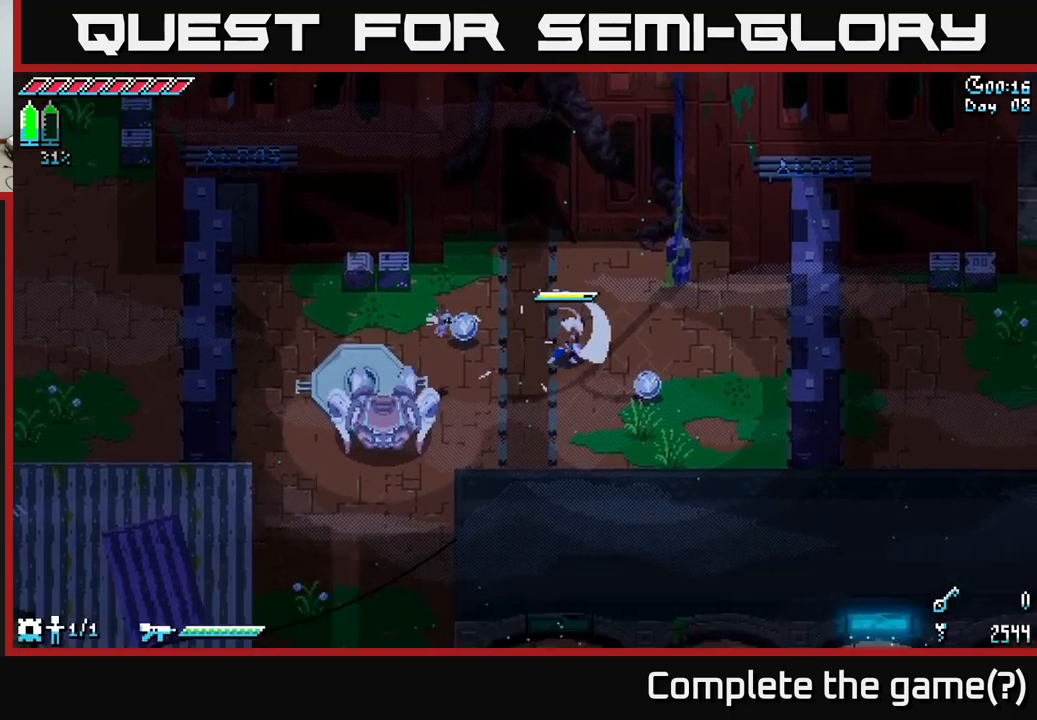
{"buttons": ["X"], "left_stick": "down-left", "right_stick": "center", "events": [[100, "left_stick", "down-left"], [467, "X", "down"]]}
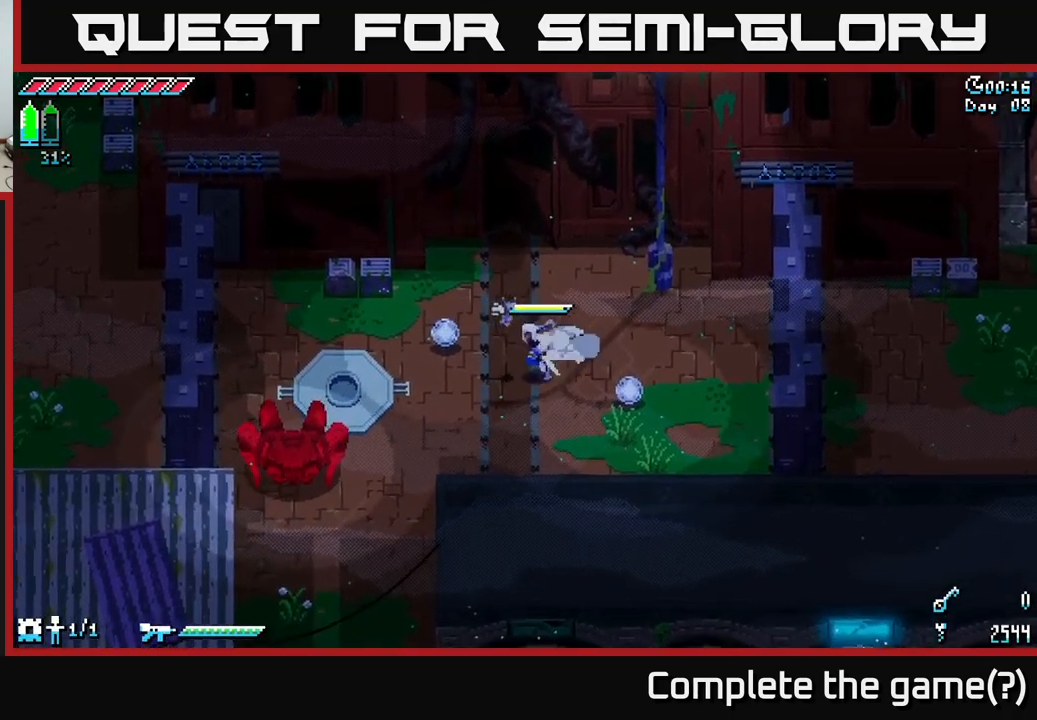
{"buttons": [], "left_stick": "center", "right_stick": "center", "events": [[233, "X", "up"], [267, "left_stick", "center"]]}
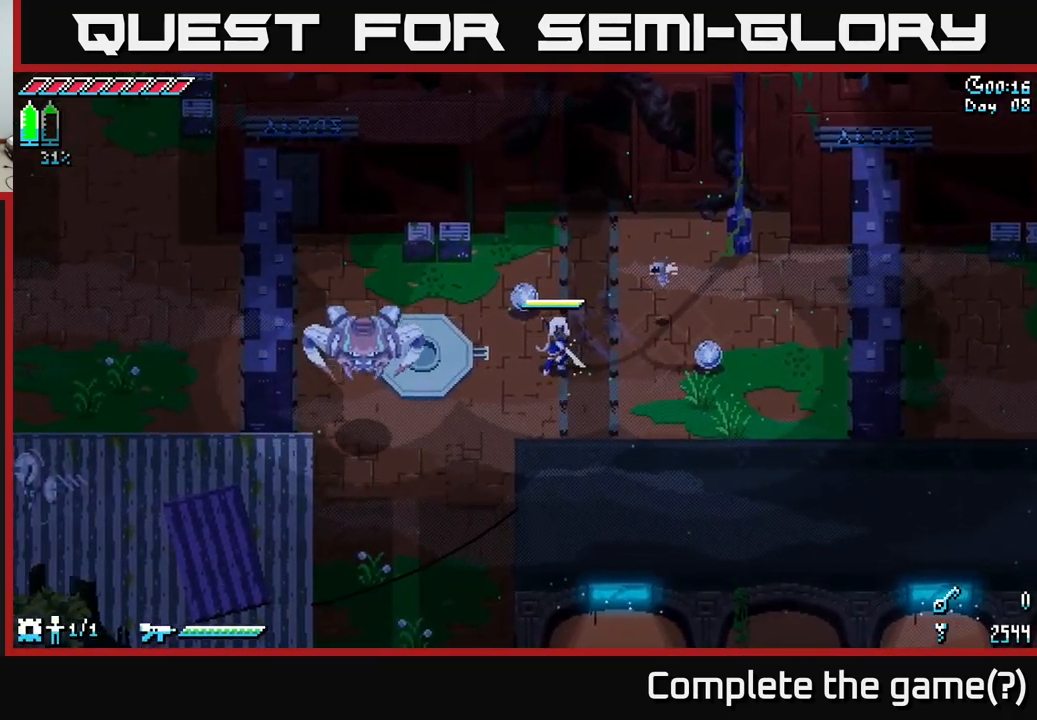
{"buttons": [], "left_stick": "down-left", "right_stick": "center", "events": [[233, "left_stick", "left"], [333, "left_stick", "down-left"]]}
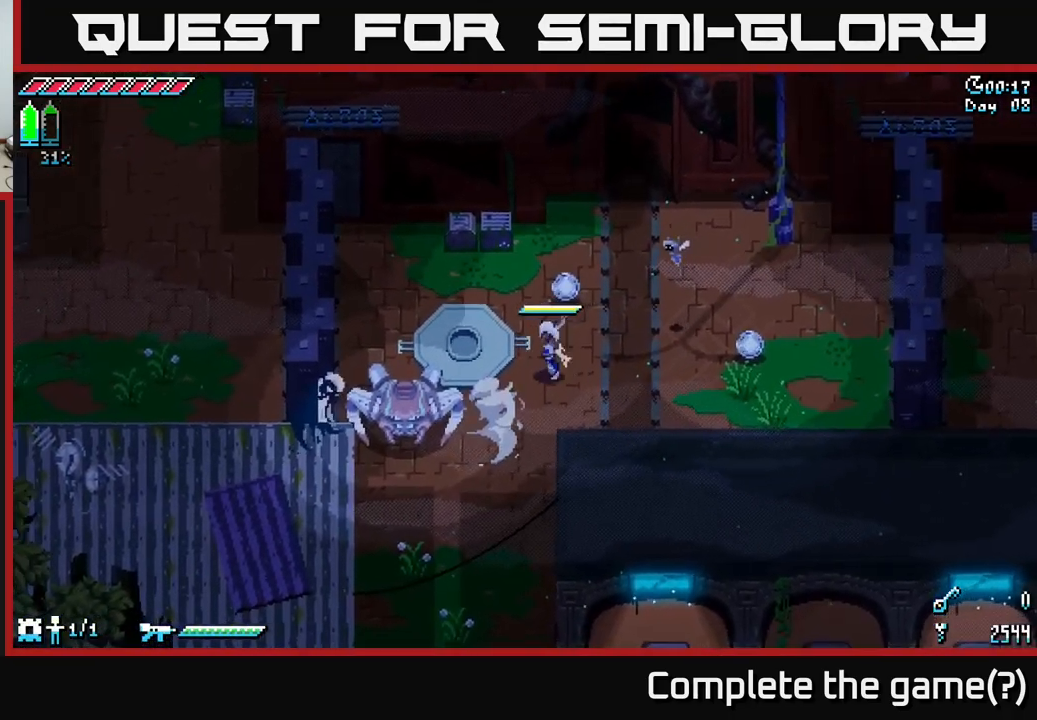
{"buttons": [], "left_stick": "right", "right_stick": "center", "events": [[83, "left_stick", "center"], [417, "left_stick", "right"]]}
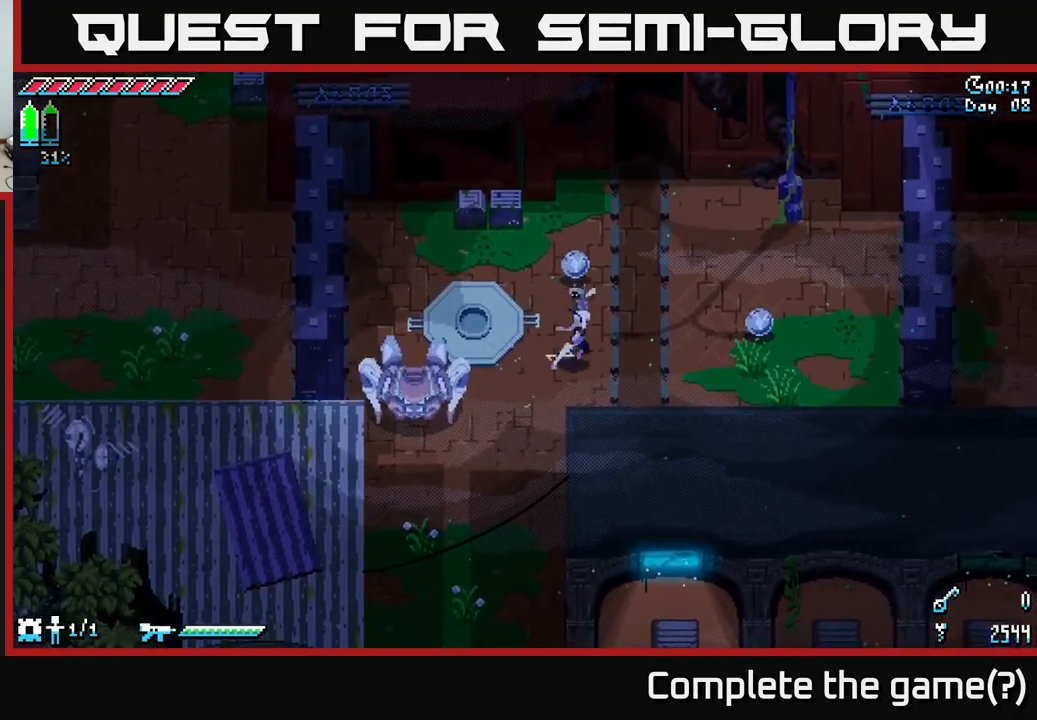
{"buttons": [], "left_stick": "center", "right_stick": "center", "events": [[50, "left_stick", "up-right"], [333, "left_stick", "center"]]}
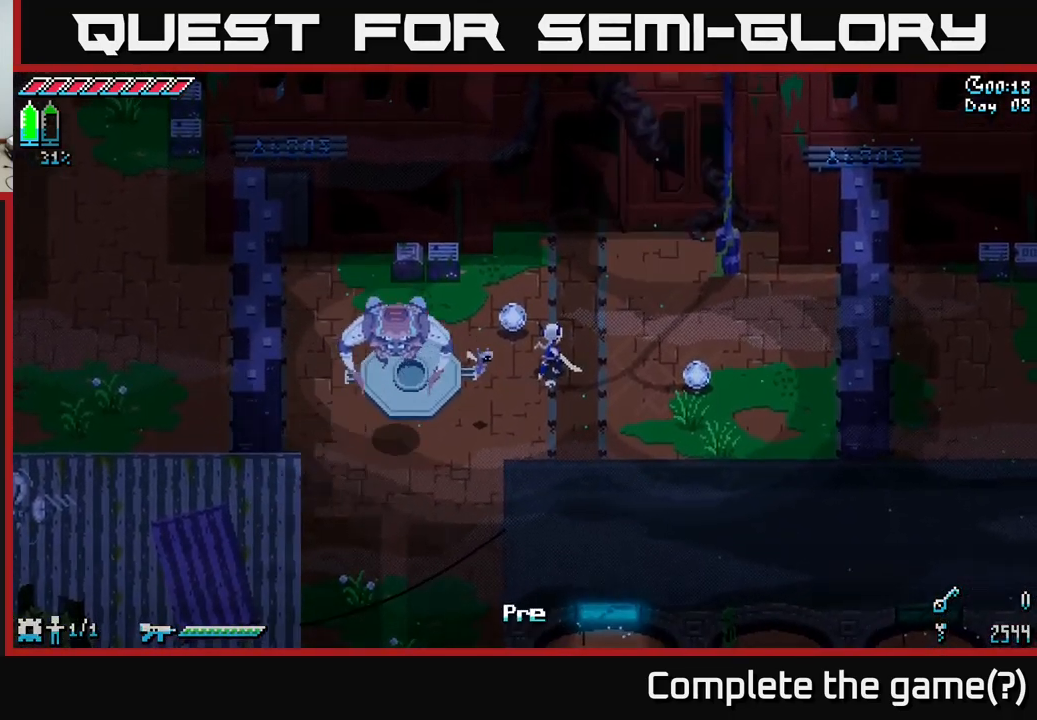
{"buttons": [], "left_stick": "center", "right_stick": "center", "events": [[333, "B", "down"], [333, "left_stick", "down-left"], [433, "B", "up"], [467, "left_stick", "center"]]}
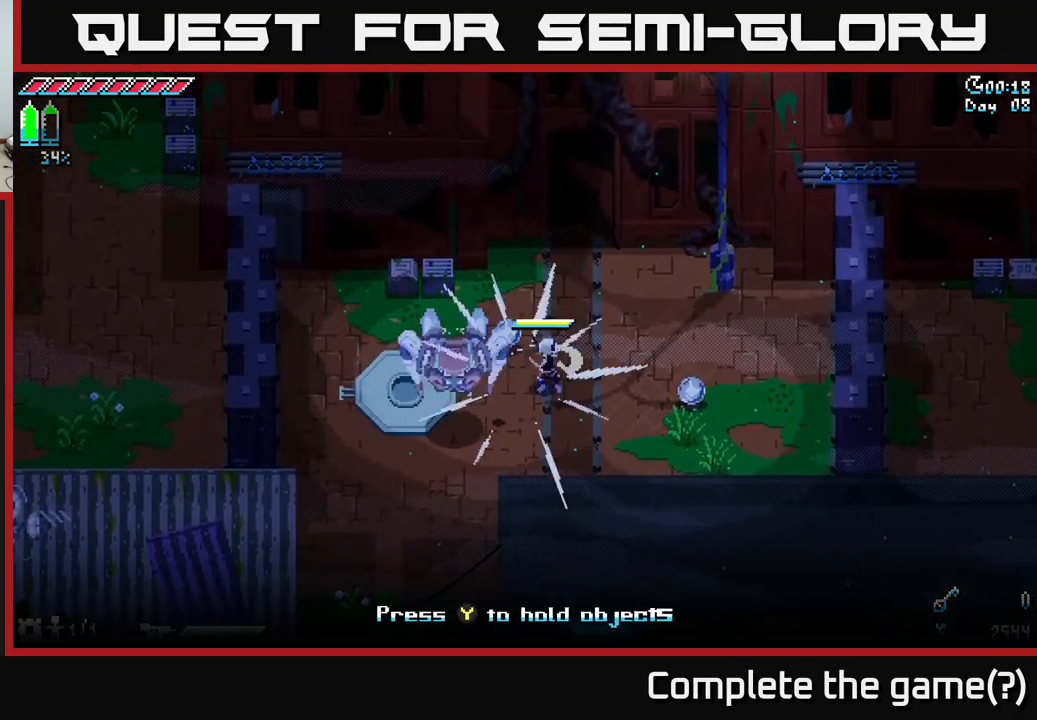
{"buttons": ["X"], "left_stick": "down-left", "right_stick": "center", "events": [[183, "X", "down"], [183, "left_stick", "left"], [300, "left_stick", "down-left"]]}
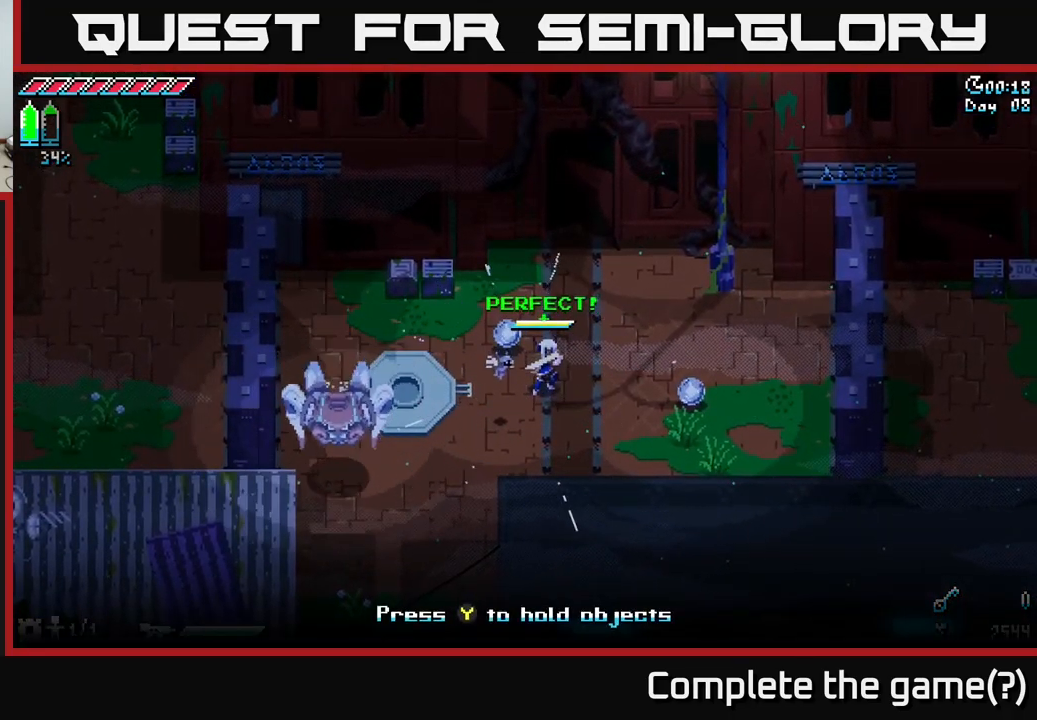
{"buttons": ["X"], "left_stick": "down-left", "right_stick": "center", "events": [[367, "A", "down"], [483, "A", "up"]]}
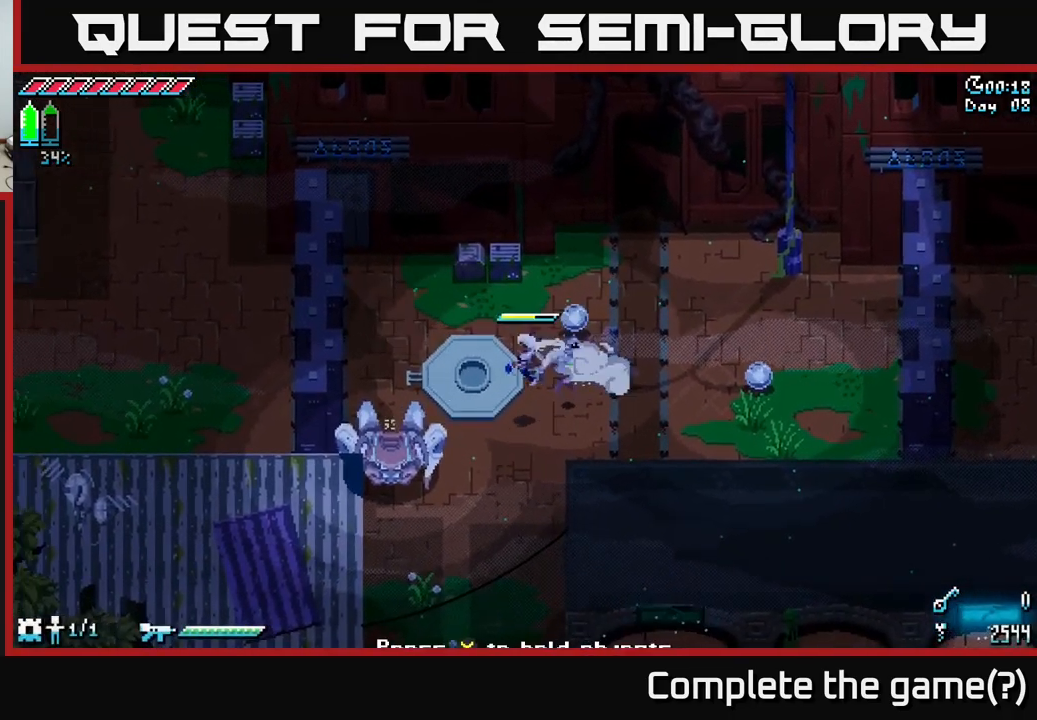
{"buttons": [], "left_stick": "center", "right_stick": "center", "events": [[33, "R2", "down"], [150, "R2", "up"], [317, "X", "up"], [367, "left_stick", "center"]]}
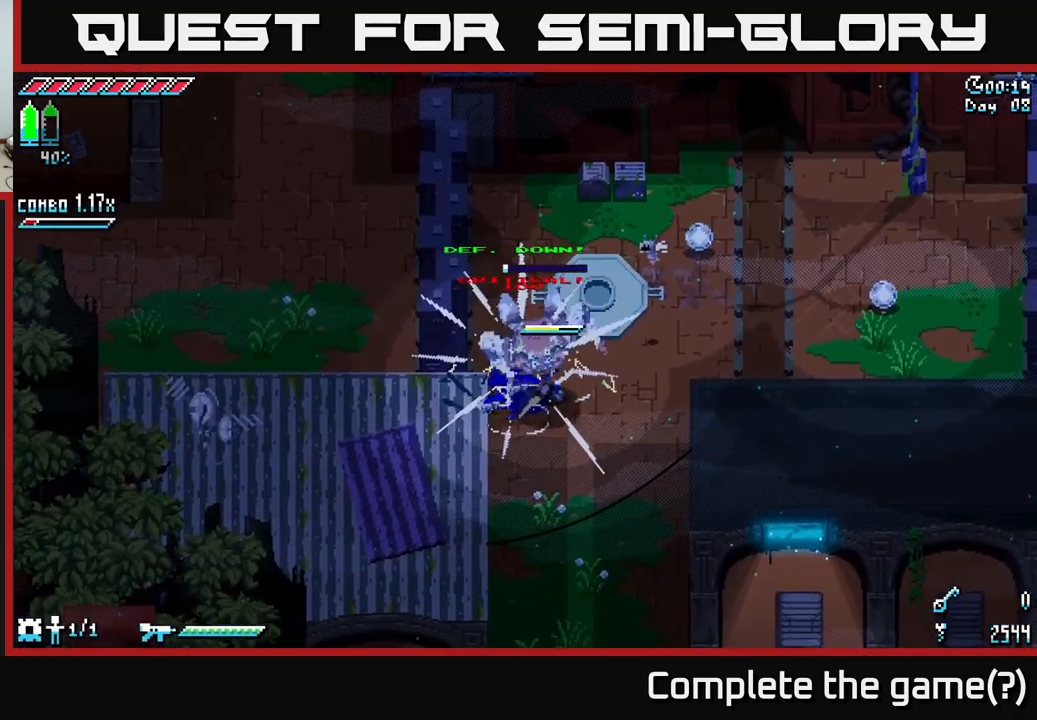
{"buttons": ["X"], "left_stick": "up-right", "right_stick": "center", "events": [[267, "left_stick", "up-right"], [484, "X", "down"]]}
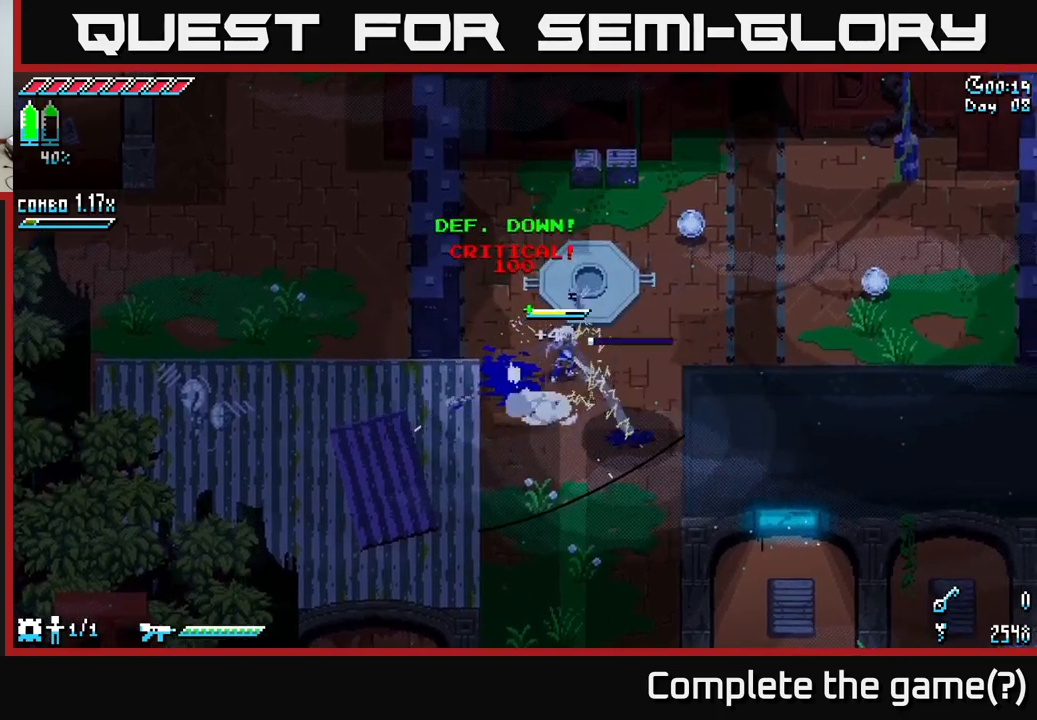
{"buttons": [], "left_stick": "up-right", "right_stick": "center", "events": [[500, "X", "up"]]}
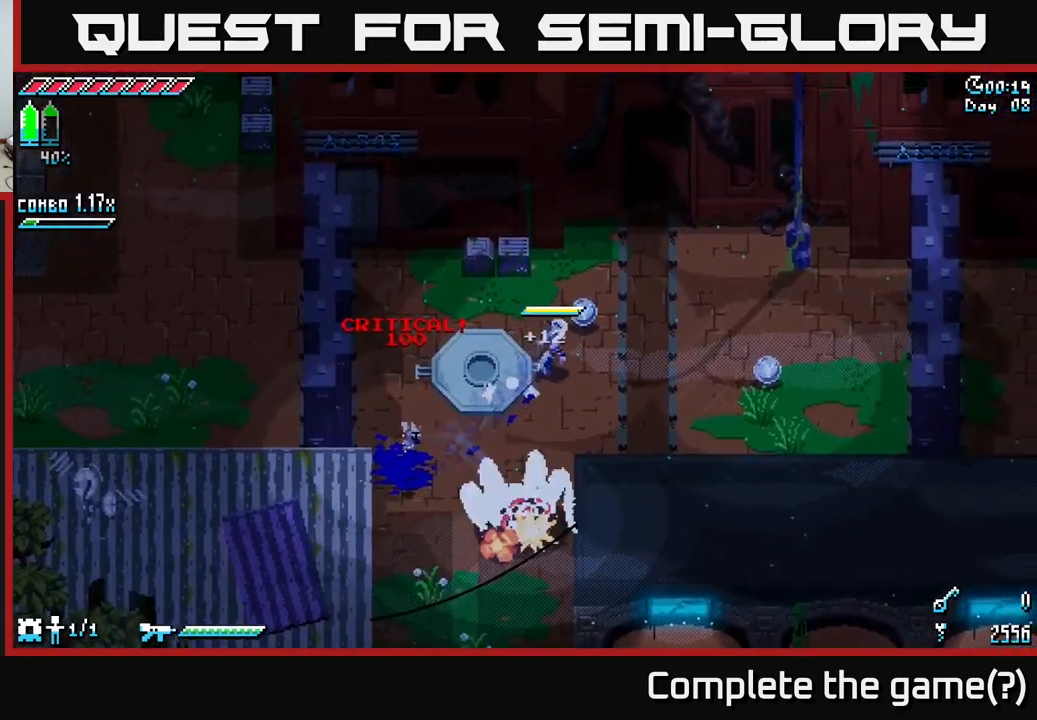
{"buttons": [], "left_stick": "right", "right_stick": "center", "events": [[167, "left_stick", "center"], [350, "Y", "down"], [467, "Y", "up"], [484, "left_stick", "right"]]}
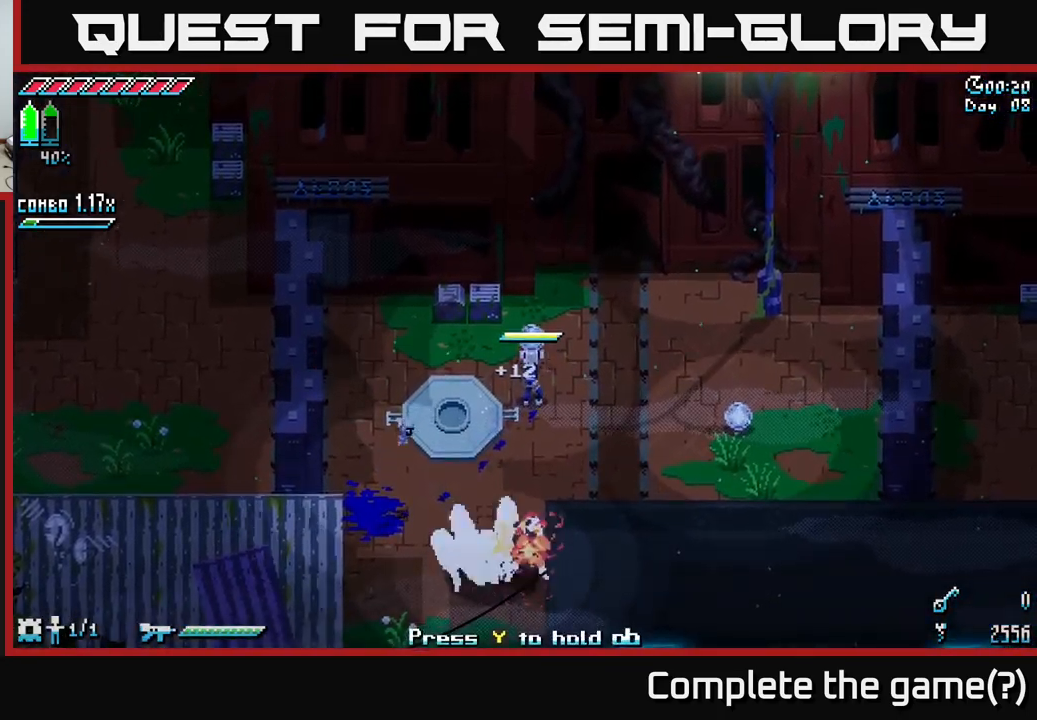
{"buttons": ["X"], "left_stick": "right", "right_stick": "center", "events": [[184, "X", "down"]]}
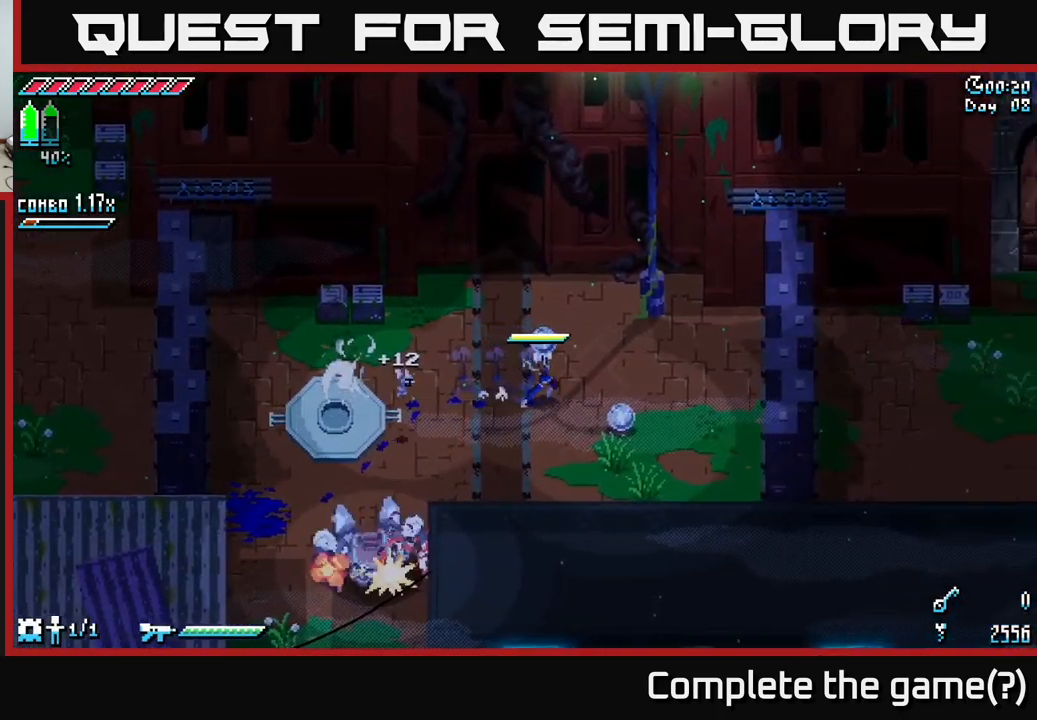
{"buttons": [], "left_stick": "right", "right_stick": "center", "events": [[50, "X", "up"], [150, "left_stick", "down"], [217, "left_stick", "center"], [450, "left_stick", "right"]]}
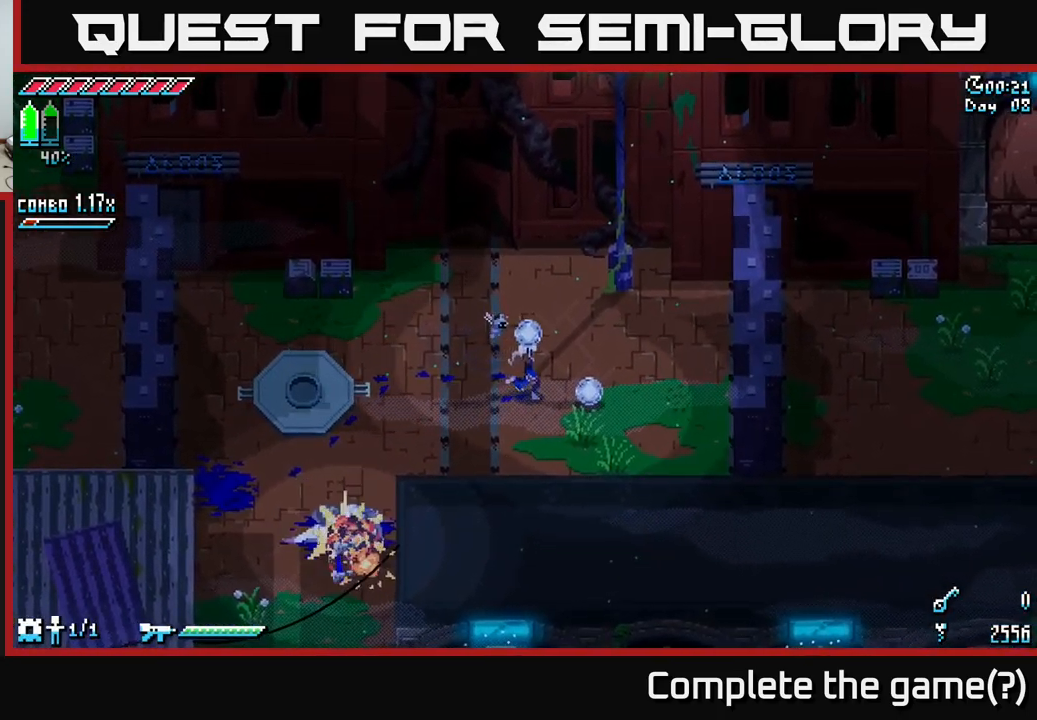
{"buttons": ["R2"], "left_stick": "center", "right_stick": "center", "events": [[134, "left_stick", "left"], [400, "R2", "down"], [484, "left_stick", "center"]]}
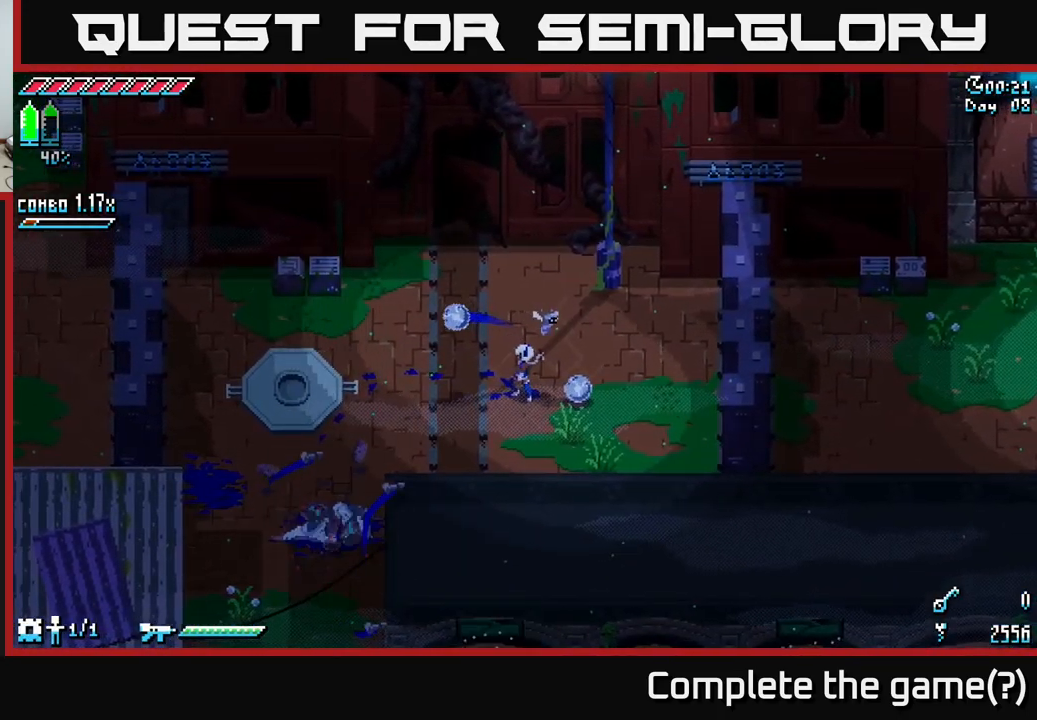
{"buttons": [], "left_stick": "center", "right_stick": "center", "events": [[34, "R2", "up"], [317, "left_stick", "right"], [484, "left_stick", "center"]]}
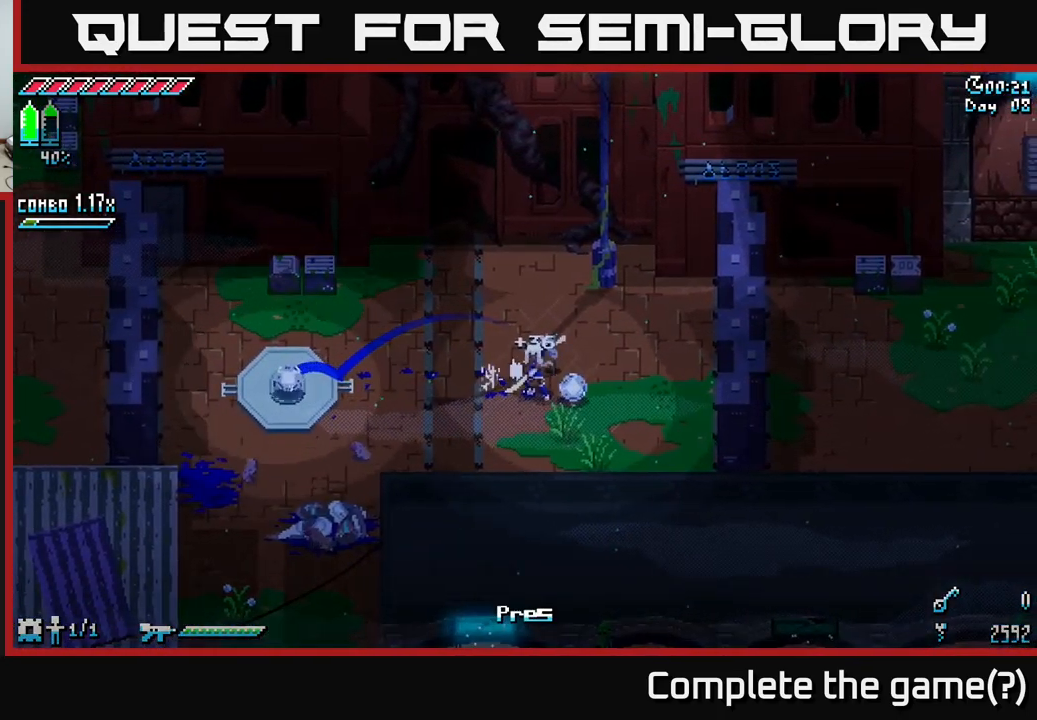
{"buttons": [], "left_stick": "center", "right_stick": "center", "events": [[117, "left_stick", "right"], [334, "left_stick", "center"]]}
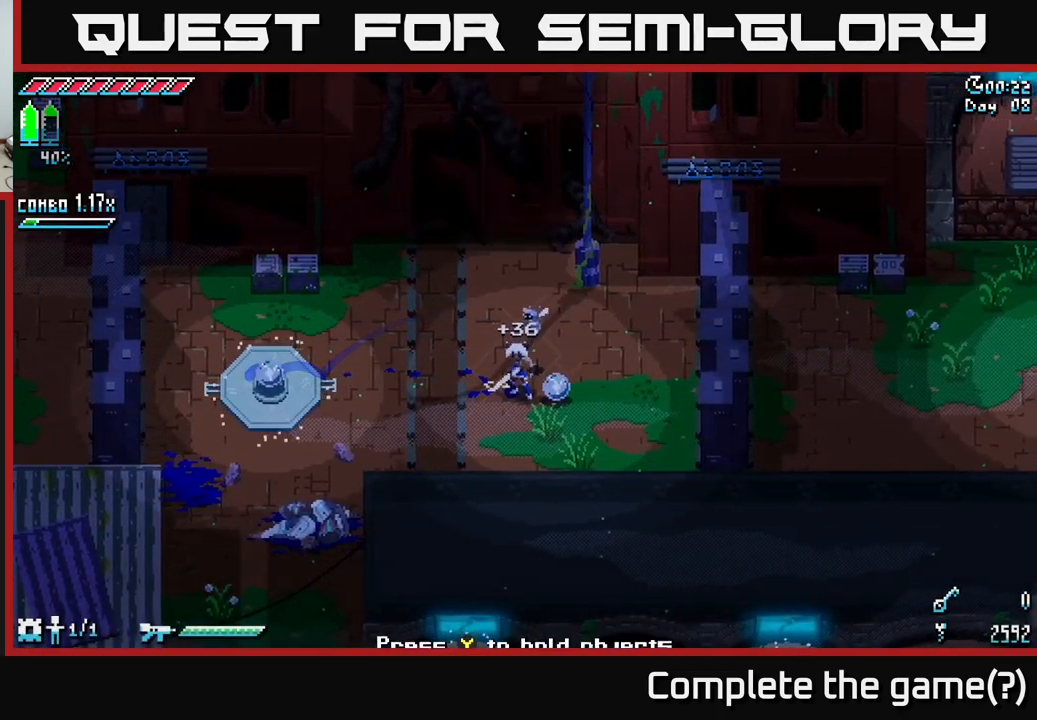
{"buttons": [], "left_stick": "center", "right_stick": "center", "events": []}